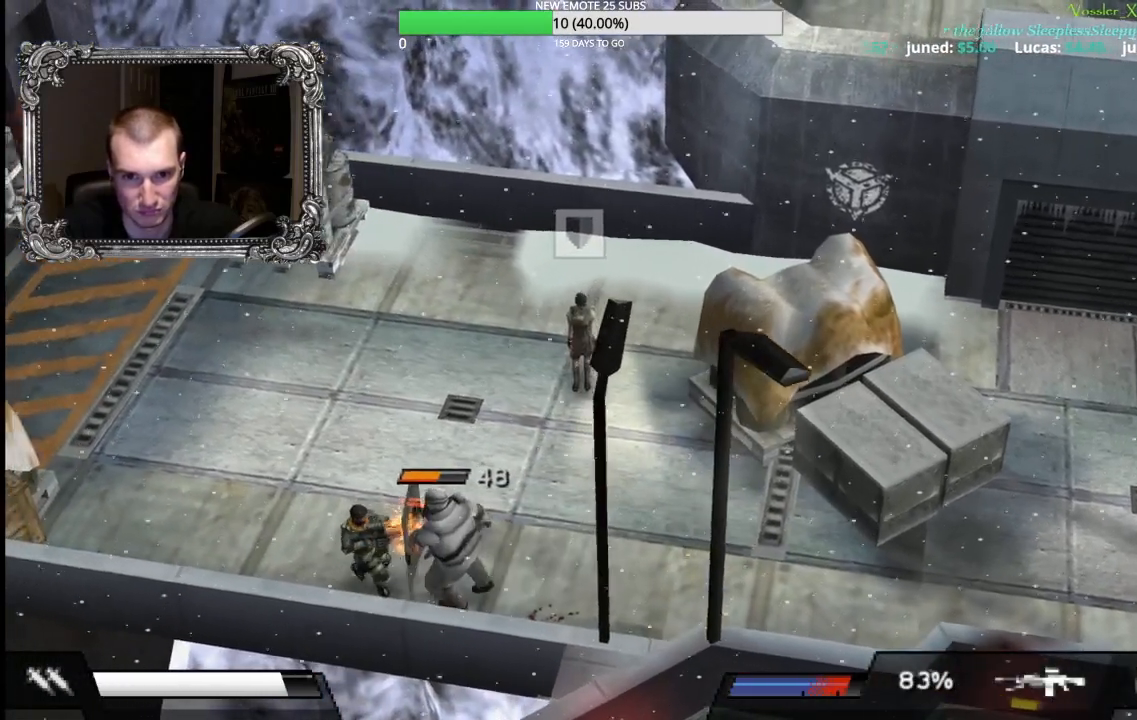
Gameplay with a controller (Xbox layout); each line is a JSON object with the inputs held at the frame after it (dt_ms = milliseconds from this image to that frame). "events" lists button and stick changes between this image and that frame as [ms after this image, input, new state], when the widget could be followed in between.
{"dt_ms": 500, "buttons": [], "left_stick": "up-left", "right_stick": "center", "events": [[67, "L1", "up"], [67, "X", "up"], [367, "left_stick", "up-left"]]}
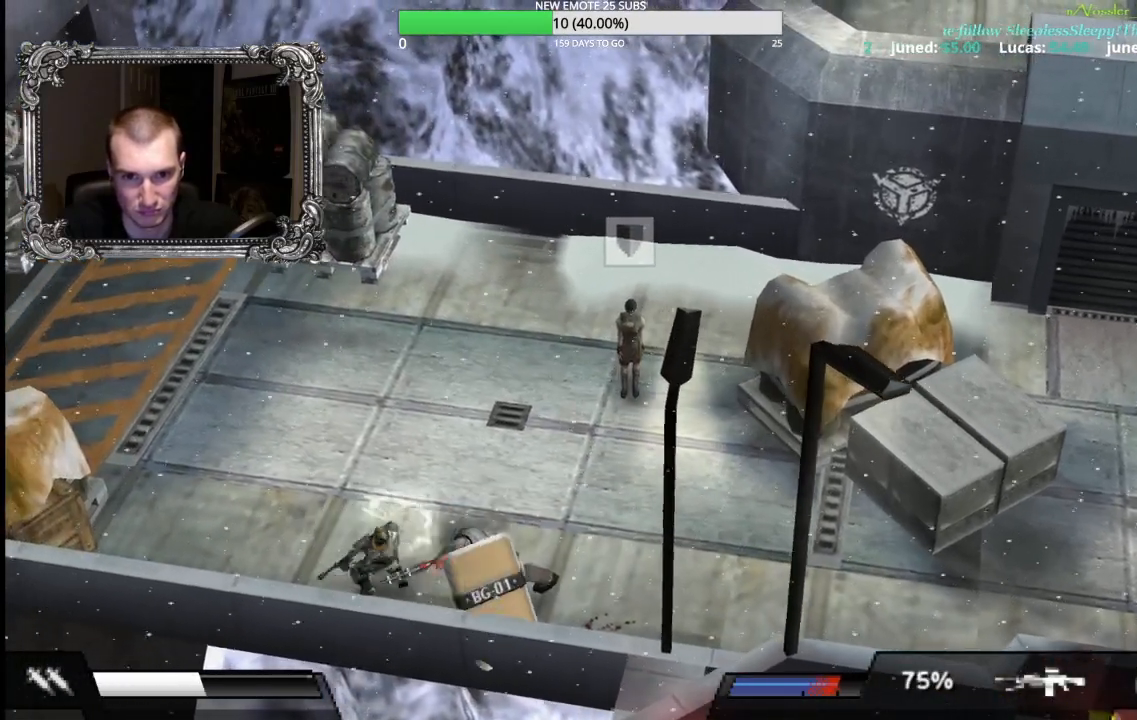
{"dt_ms": 500, "buttons": ["A"], "left_stick": "up-left", "right_stick": "center", "events": [[467, "A", "down"]]}
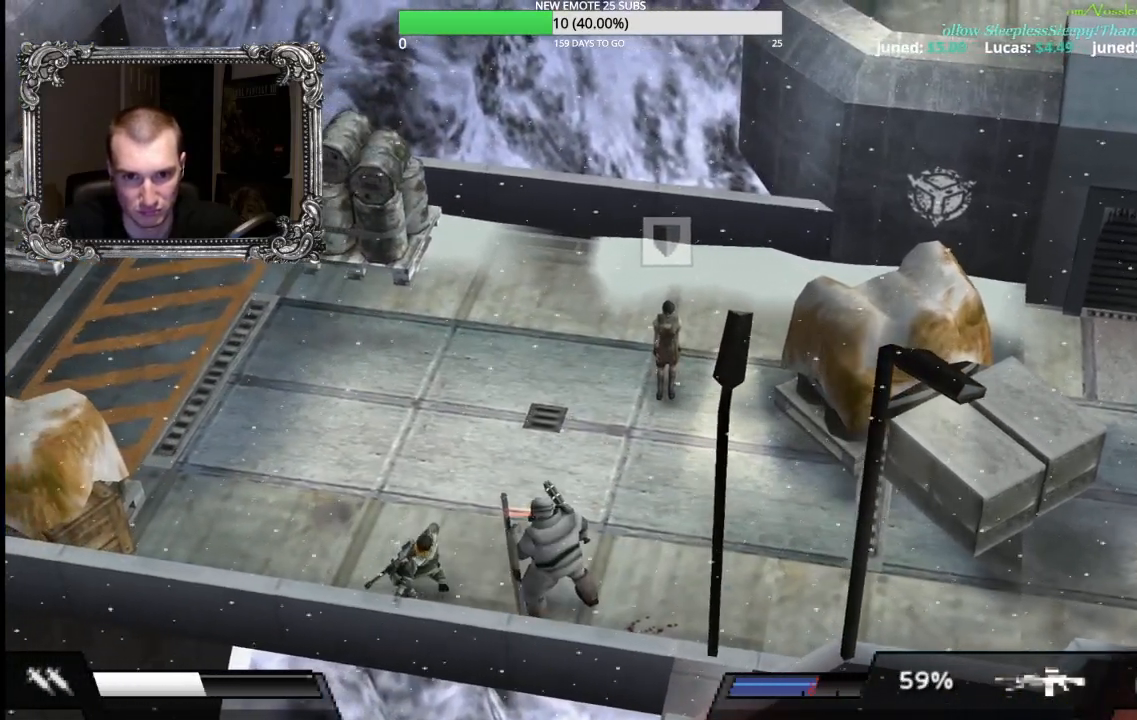
{"dt_ms": 500, "buttons": [], "left_stick": "up-left", "right_stick": "center", "events": [[83, "A", "up"], [167, "A", "down"], [283, "A", "up"], [367, "A", "down"], [467, "A", "up"]]}
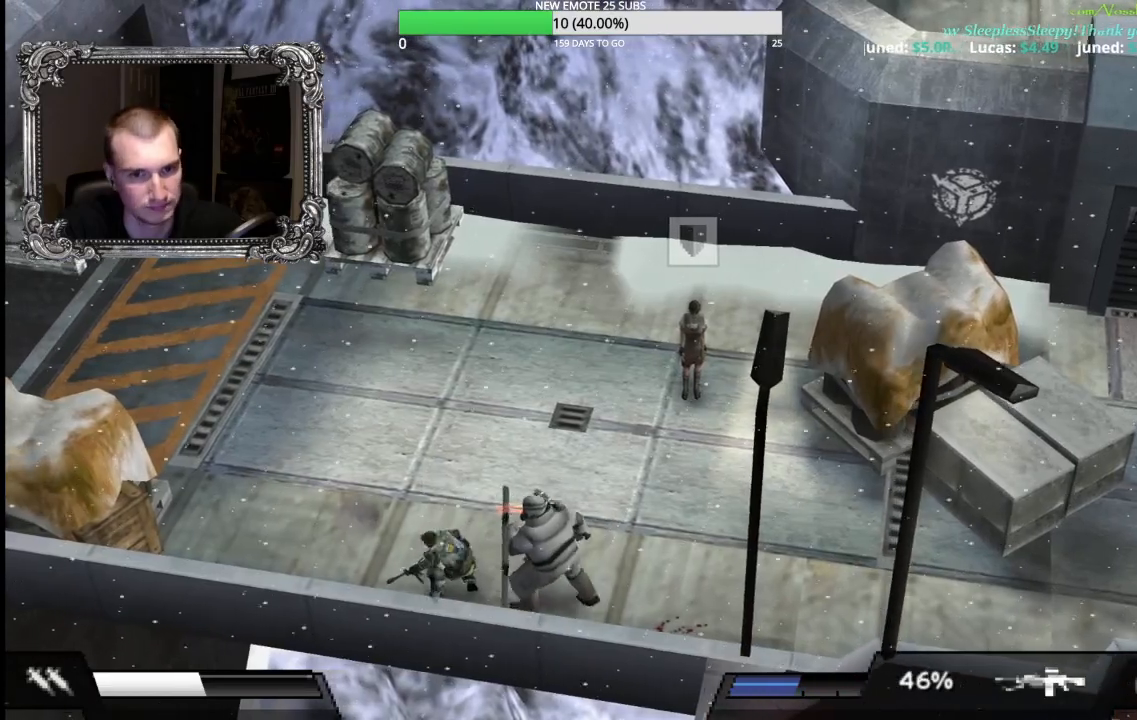
{"dt_ms": 500, "buttons": [], "left_stick": "up-left", "right_stick": "center", "events": []}
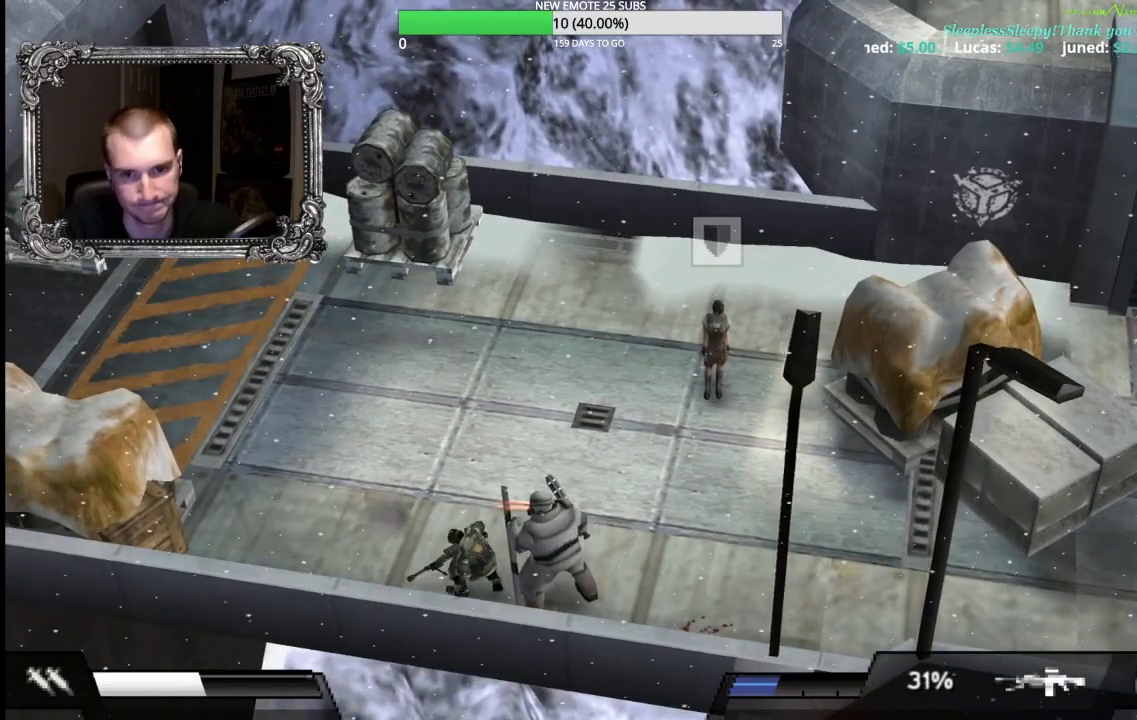
{"dt_ms": 500, "buttons": [], "left_stick": "up-left", "right_stick": "center", "events": [[183, "L1", "down"], [300, "L1", "up"], [383, "L1", "down"], [500, "L1", "up"]]}
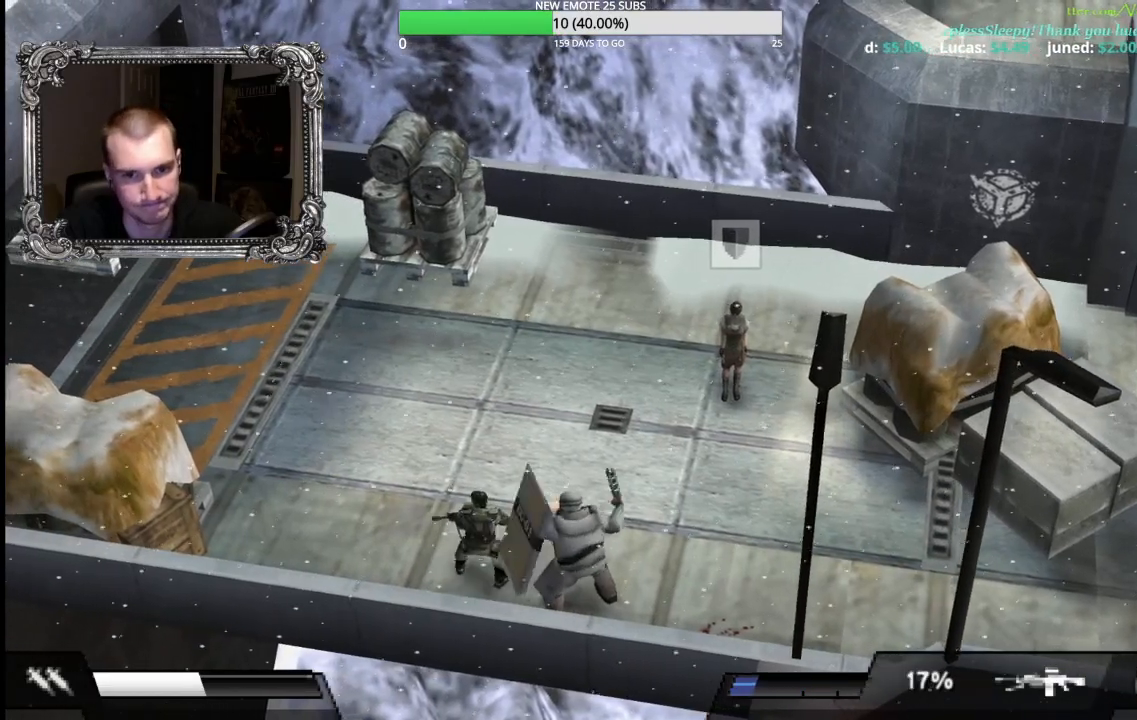
{"dt_ms": 500, "buttons": [], "left_stick": "center", "right_stick": "center", "events": [[67, "L1", "down"], [183, "L1", "up"], [483, "left_stick", "center"]]}
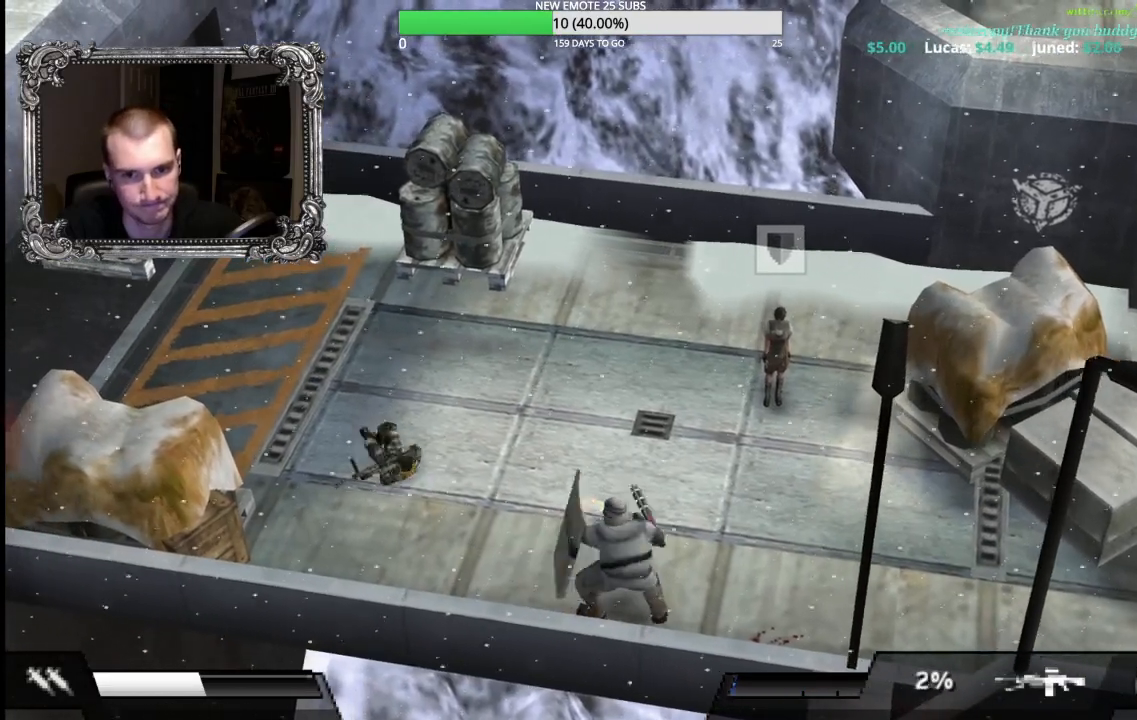
{"dt_ms": 500, "buttons": ["X"], "left_stick": "down-right", "right_stick": "center", "events": [[317, "left_stick", "down-right"], [500, "X", "down"]]}
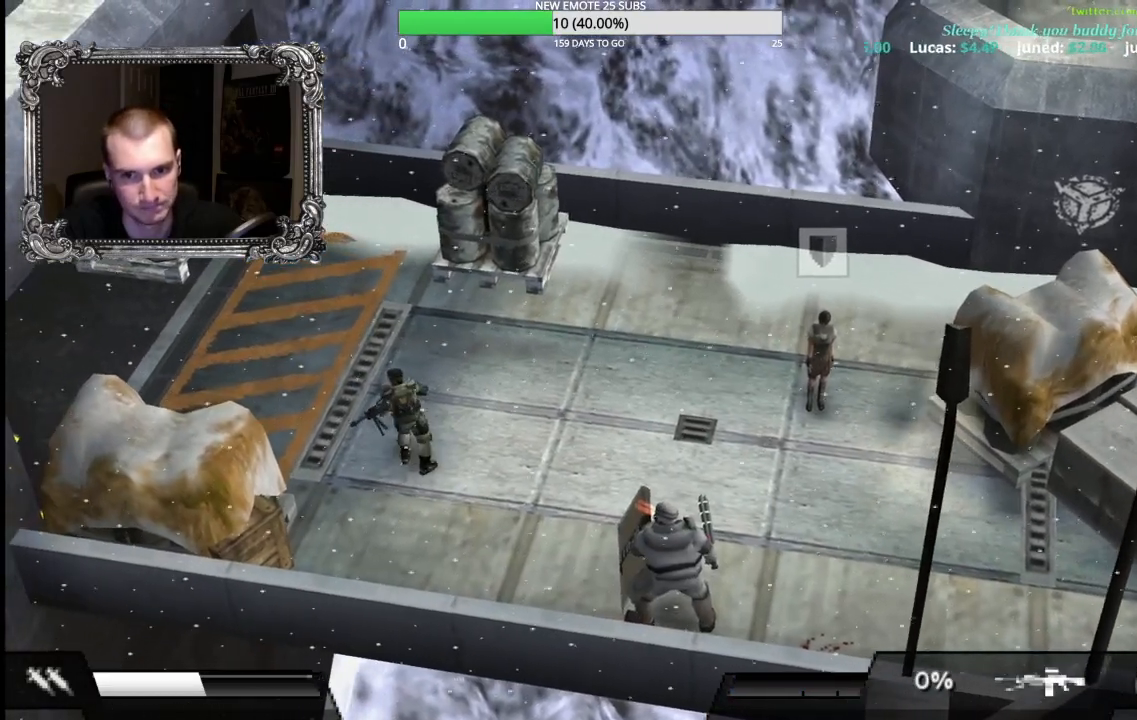
{"dt_ms": 500, "buttons": ["X", "L1"], "left_stick": "left", "right_stick": "center", "events": [[483, "L1", "down"], [500, "left_stick", "left"]]}
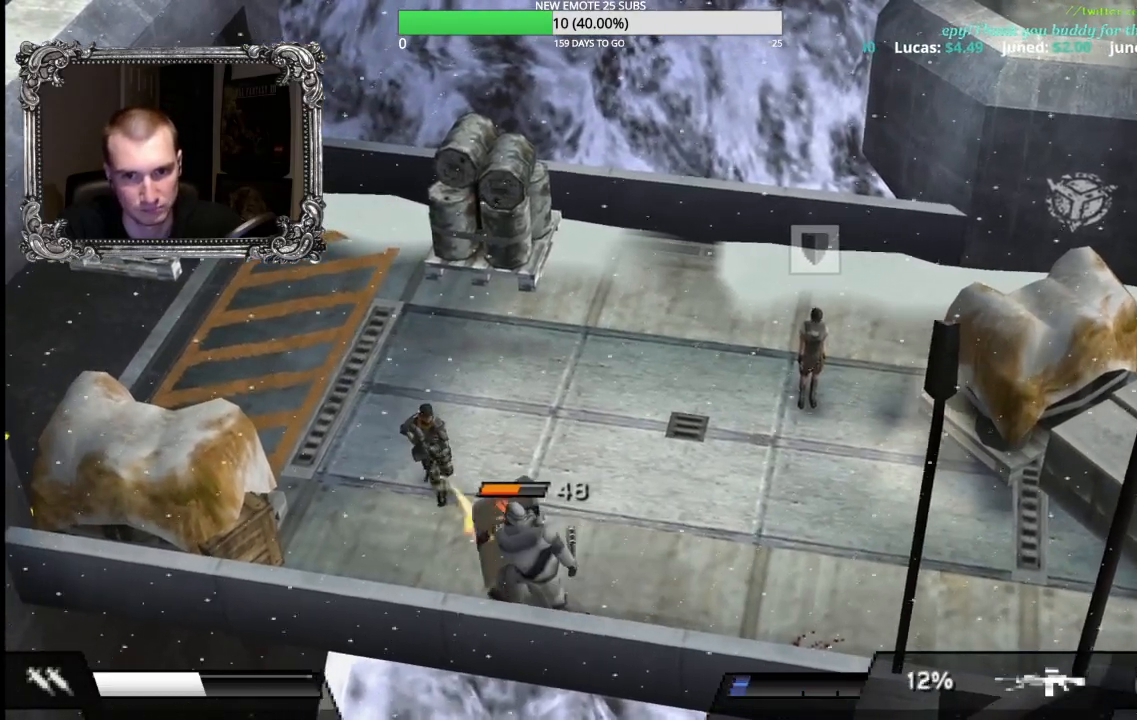
{"dt_ms": 500, "buttons": ["X", "L1"], "left_stick": "up-left", "right_stick": "center", "events": [[33, "left_stick", "up-left"]]}
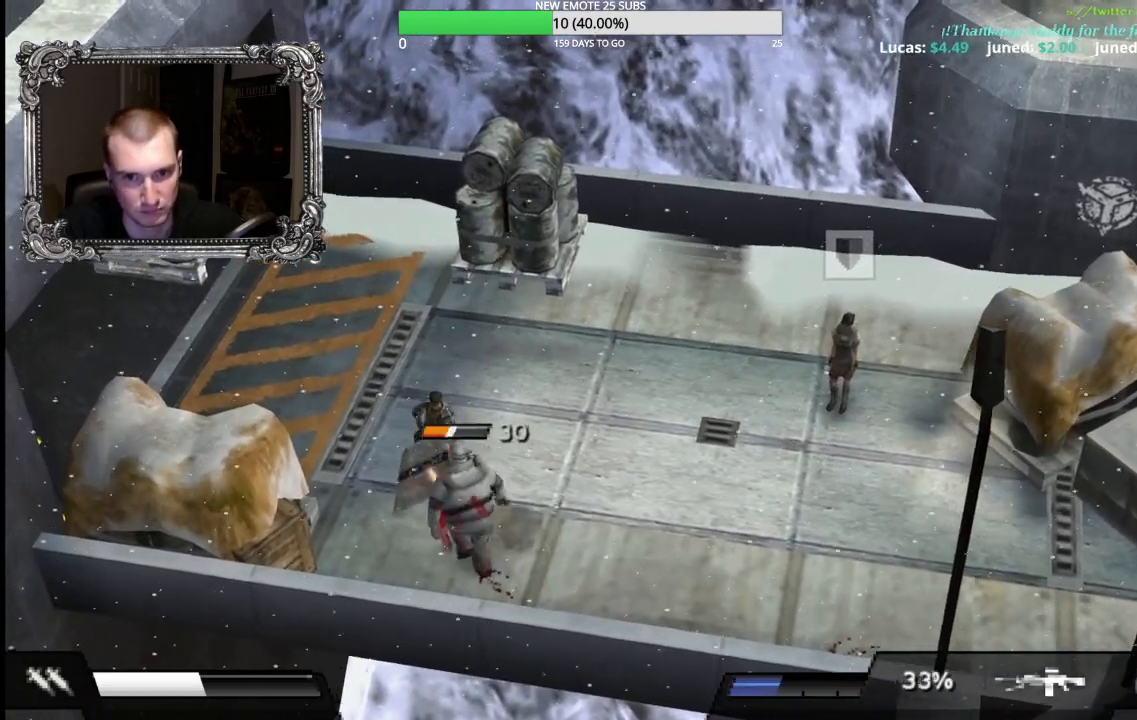
{"dt_ms": 500, "buttons": ["X", "L1"], "left_stick": "up-left", "right_stick": "center", "events": []}
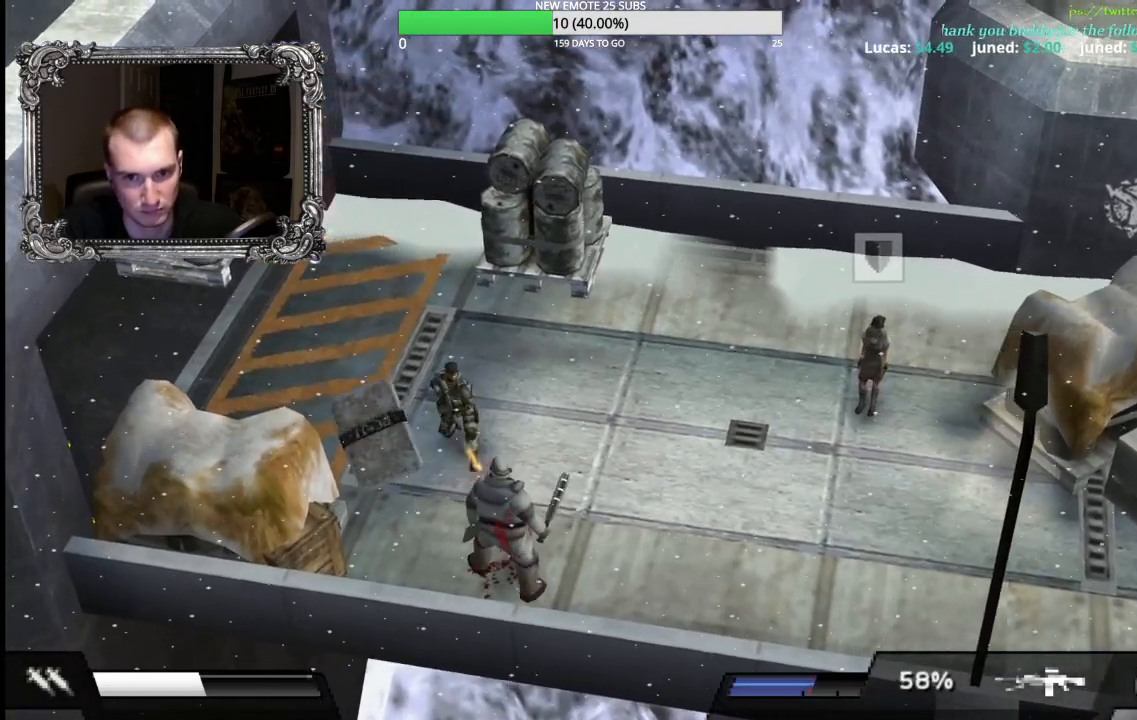
{"dt_ms": 500, "buttons": [], "left_stick": "right", "right_stick": "center"}
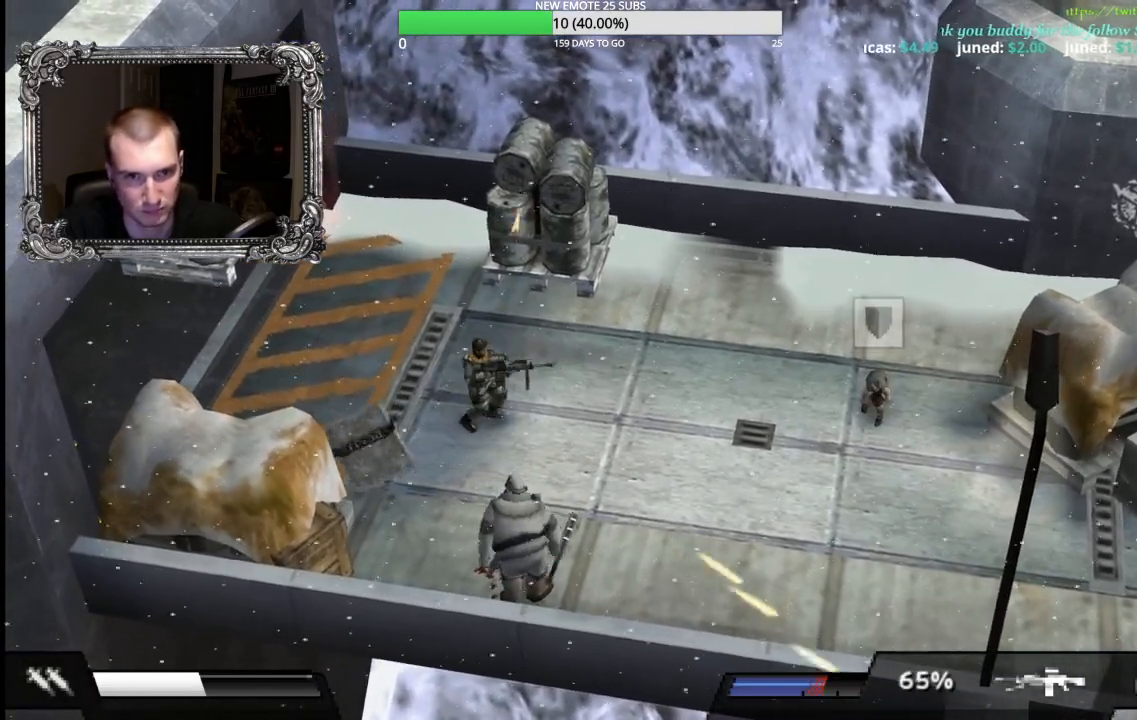
{"dt_ms": 500, "buttons": ["R2"], "left_stick": "up", "right_stick": "center", "events": [[383, "R2", "down"], [450, "left_stick", "up"]]}
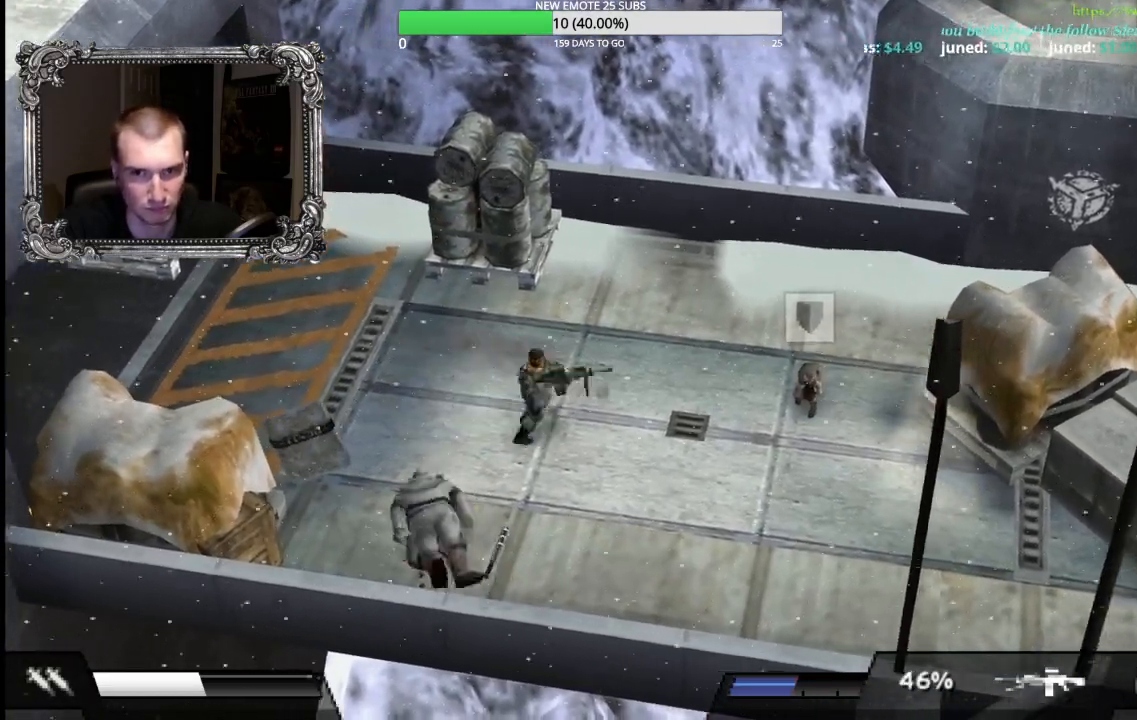
{"dt_ms": 500, "buttons": ["R2"], "left_stick": "left", "right_stick": "center", "events": [[67, "left_stick", "left"]]}
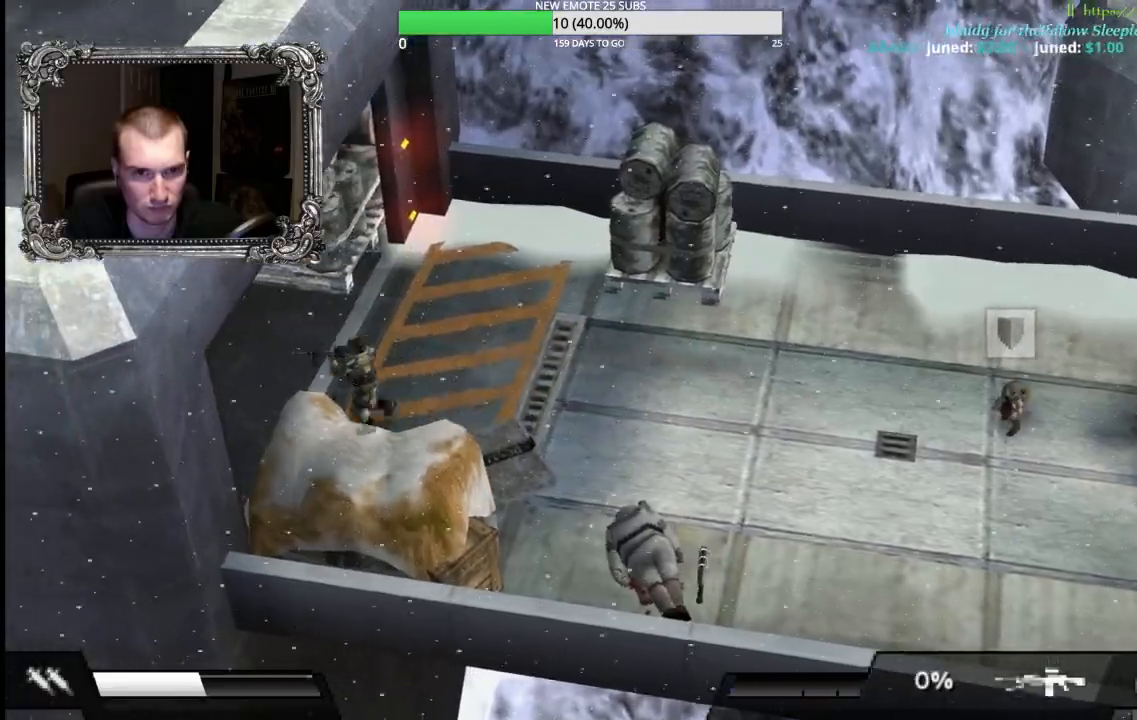
{"dt_ms": 500, "buttons": ["A", "R2"], "left_stick": "left", "right_stick": "center", "events": [[350, "A", "down"]]}
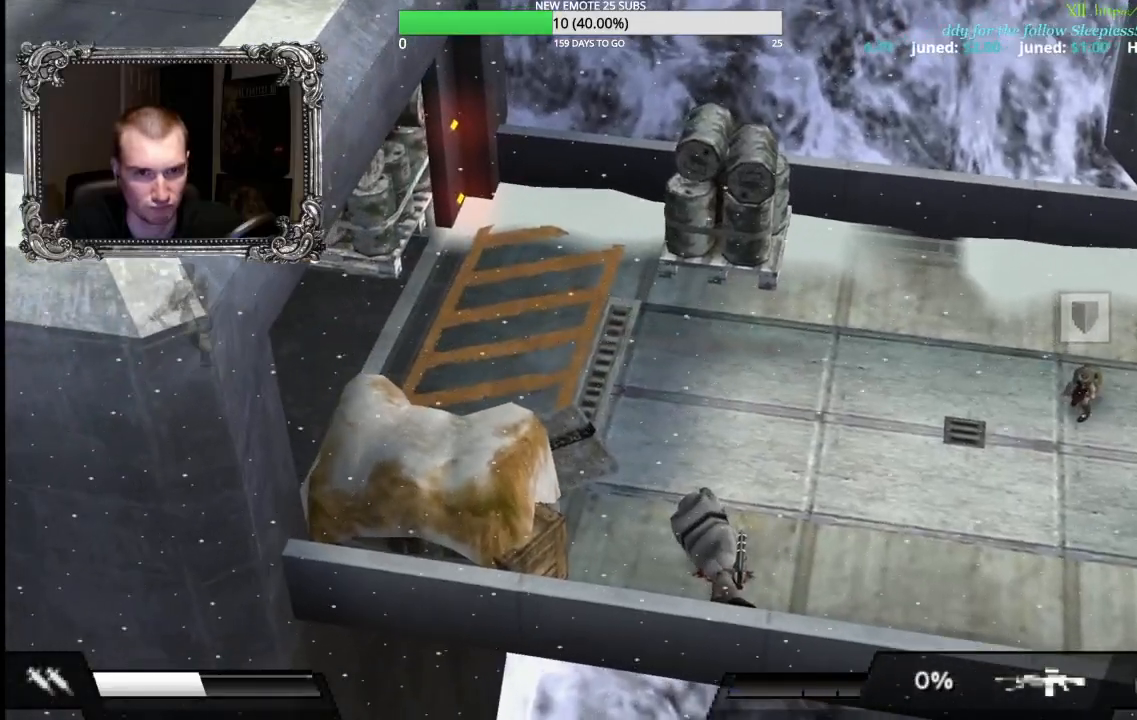
{"dt_ms": 500, "buttons": ["R2"], "left_stick": "down-right", "right_stick": "center", "events": [[33, "left_stick", "up"], [50, "A", "up"], [267, "A", "down"], [383, "left_stick", "right"], [417, "A", "up"], [483, "left_stick", "down-right"]]}
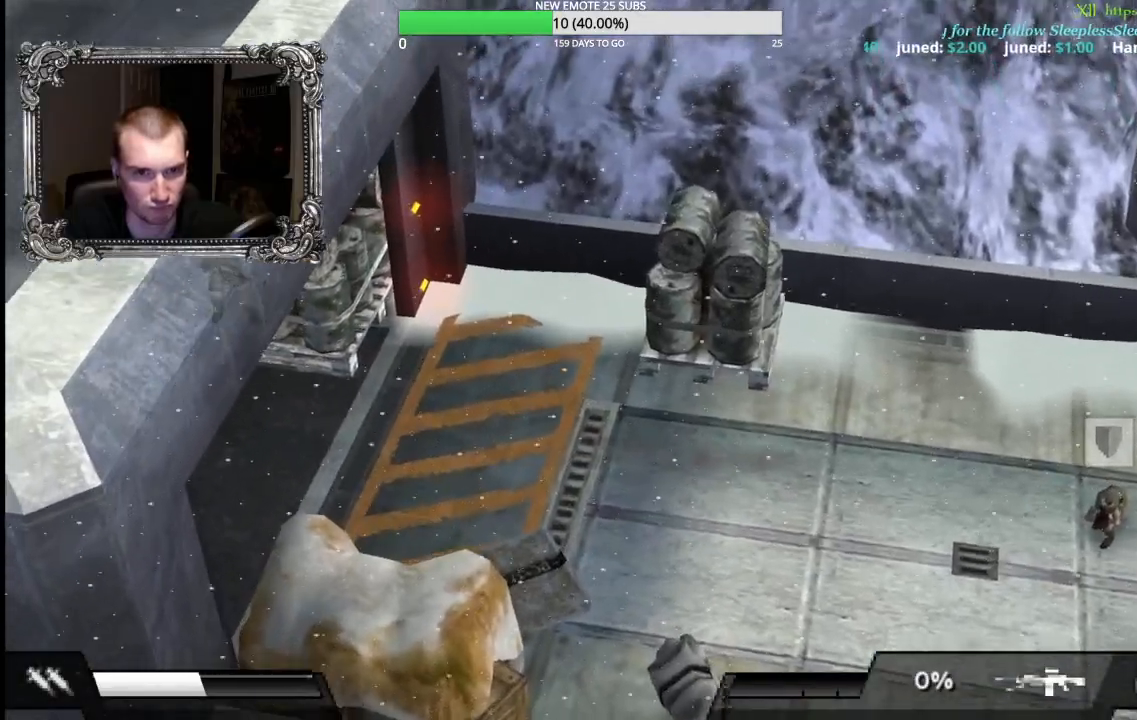
{"dt_ms": 500, "buttons": ["R2"], "left_stick": "right", "right_stick": "center", "events": [[50, "A", "down"], [267, "A", "up"], [383, "left_stick", "right"]]}
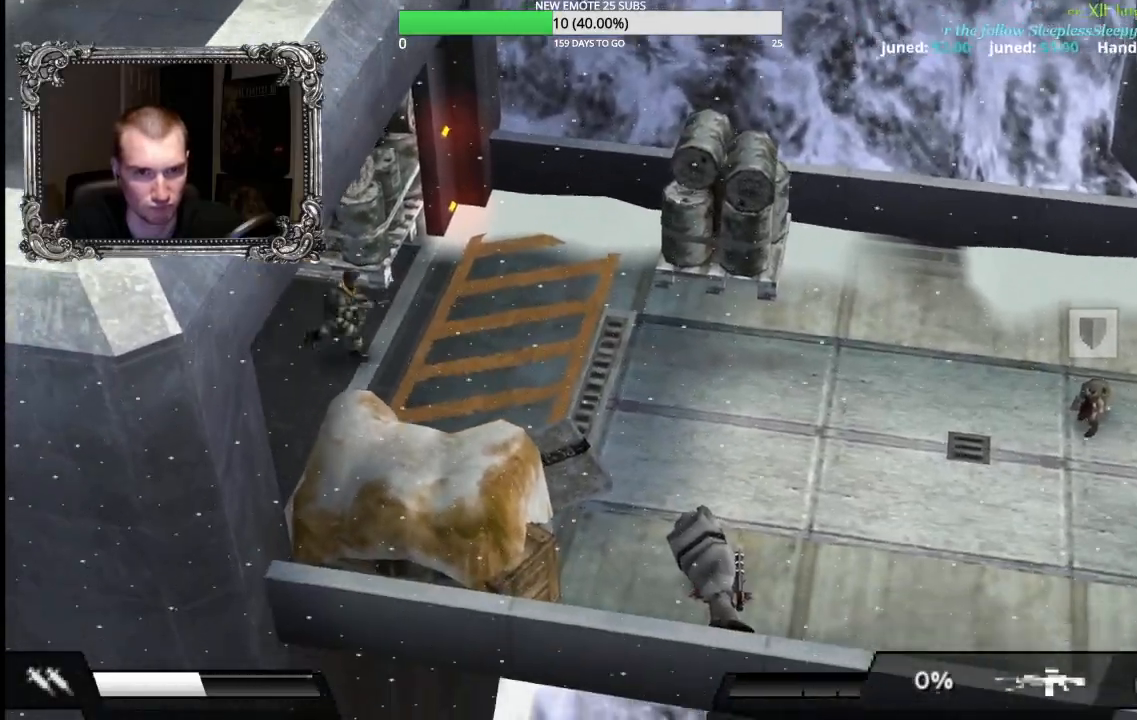
{"dt_ms": 500, "buttons": ["R2"], "left_stick": "down-right", "right_stick": "center", "events": [[333, "left_stick", "down-right"]]}
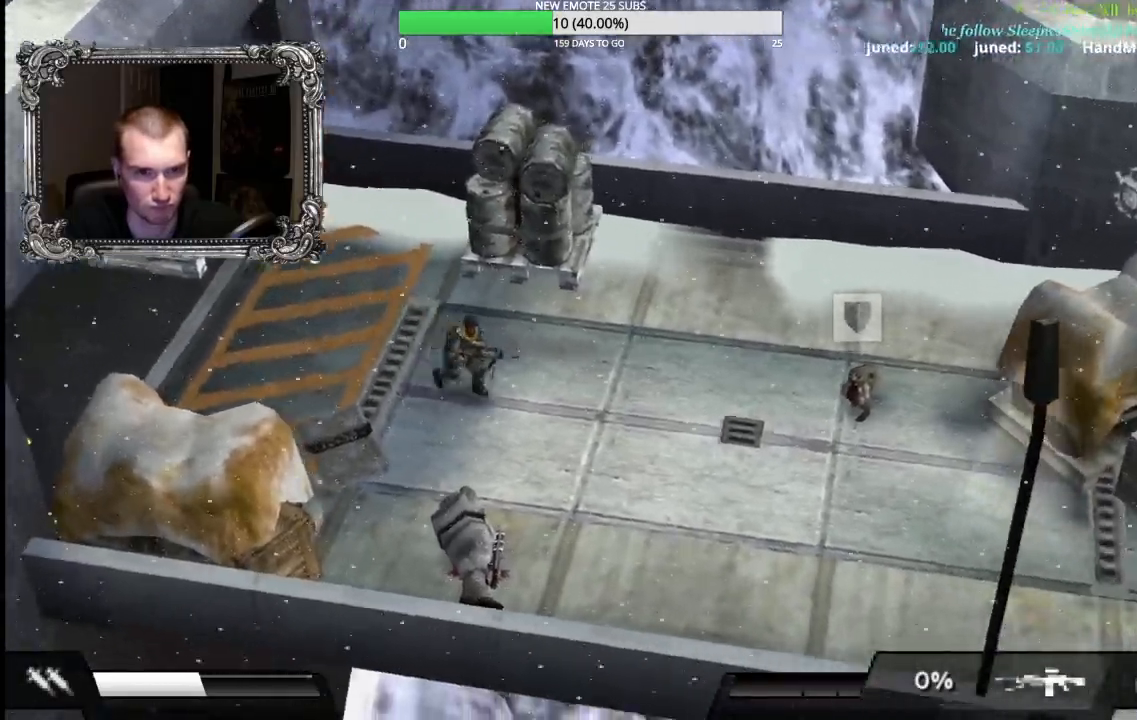
{"dt_ms": 1000, "buttons": ["R2"], "left_stick": "right", "right_stick": "down"}
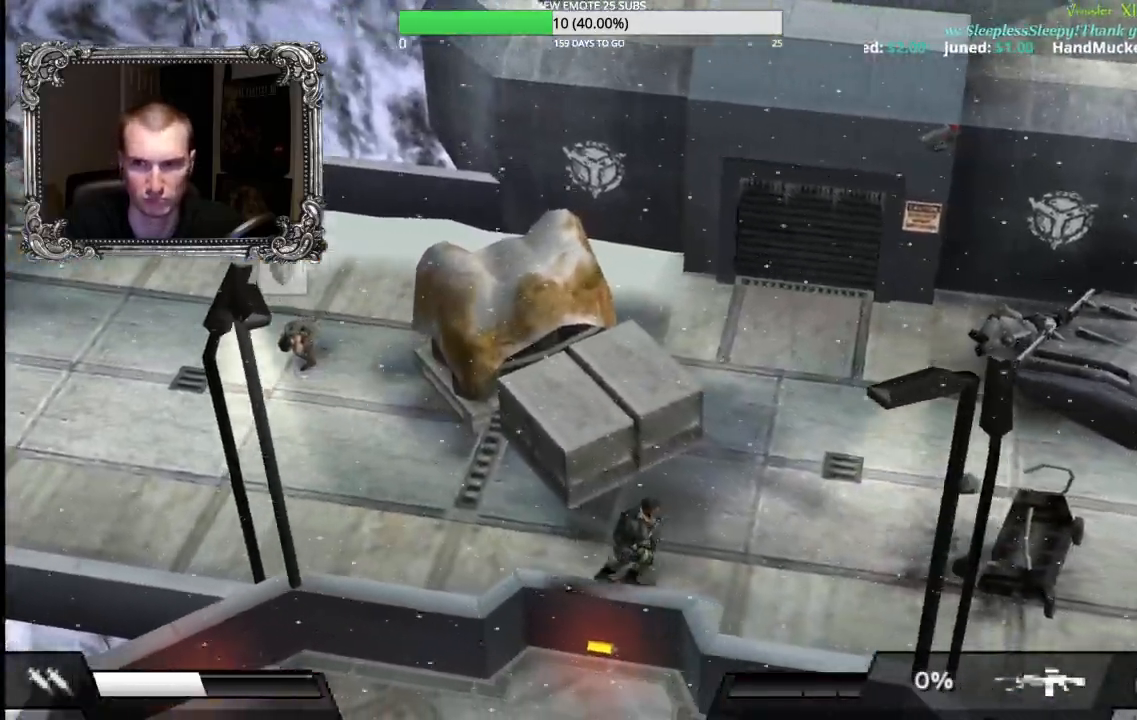
{"dt_ms": 500, "buttons": ["R2"], "left_stick": "right", "right_stick": "down", "events": [[267, "right_stick", "center"], [500, "right_stick", "down"]]}
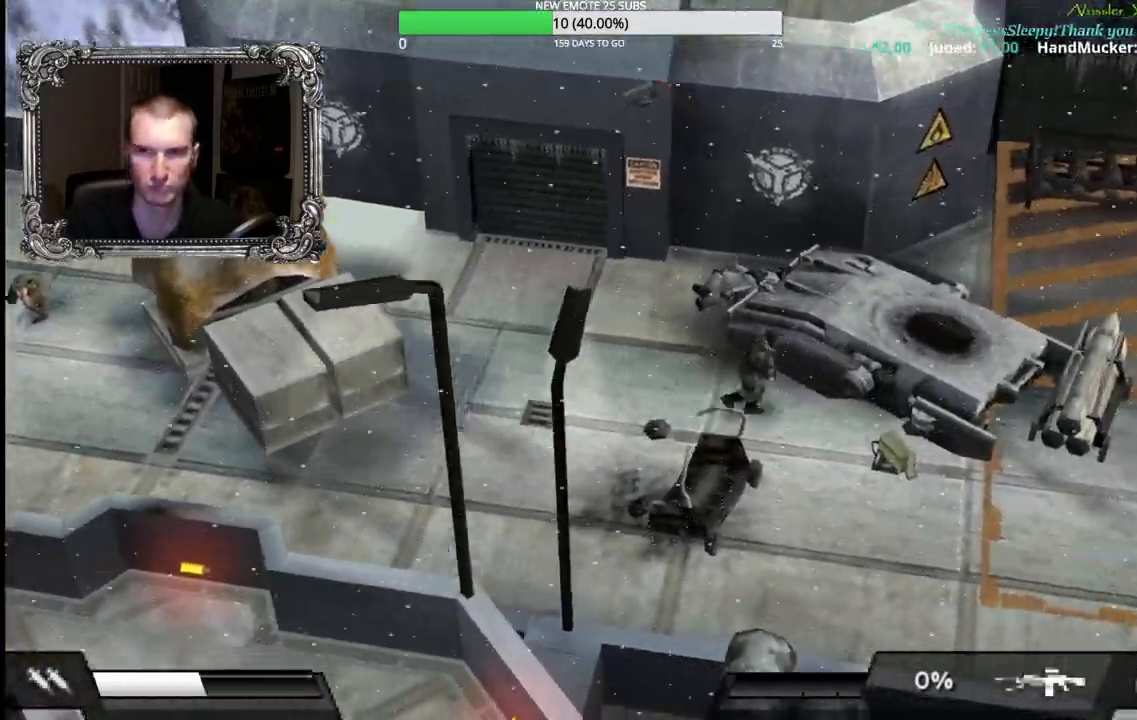
{"dt_ms": 500, "buttons": ["R2"], "left_stick": "up-right", "right_stick": "center", "events": [[50, "right_stick", "center"], [150, "right_stick", "down"], [367, "right_stick", "center"], [467, "left_stick", "up-right"]]}
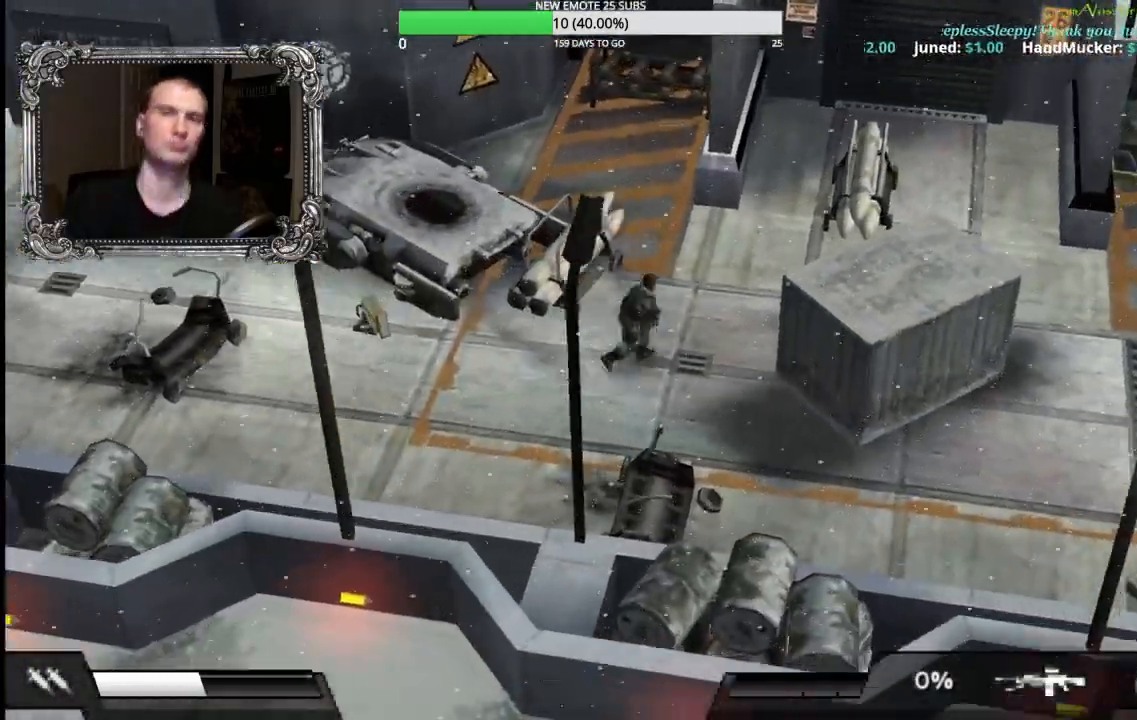
{"dt_ms": 500, "buttons": ["R2"], "left_stick": "right", "right_stick": "center", "events": [[100, "R2", "up"], [267, "left_stick", "right"], [433, "R2", "down"]]}
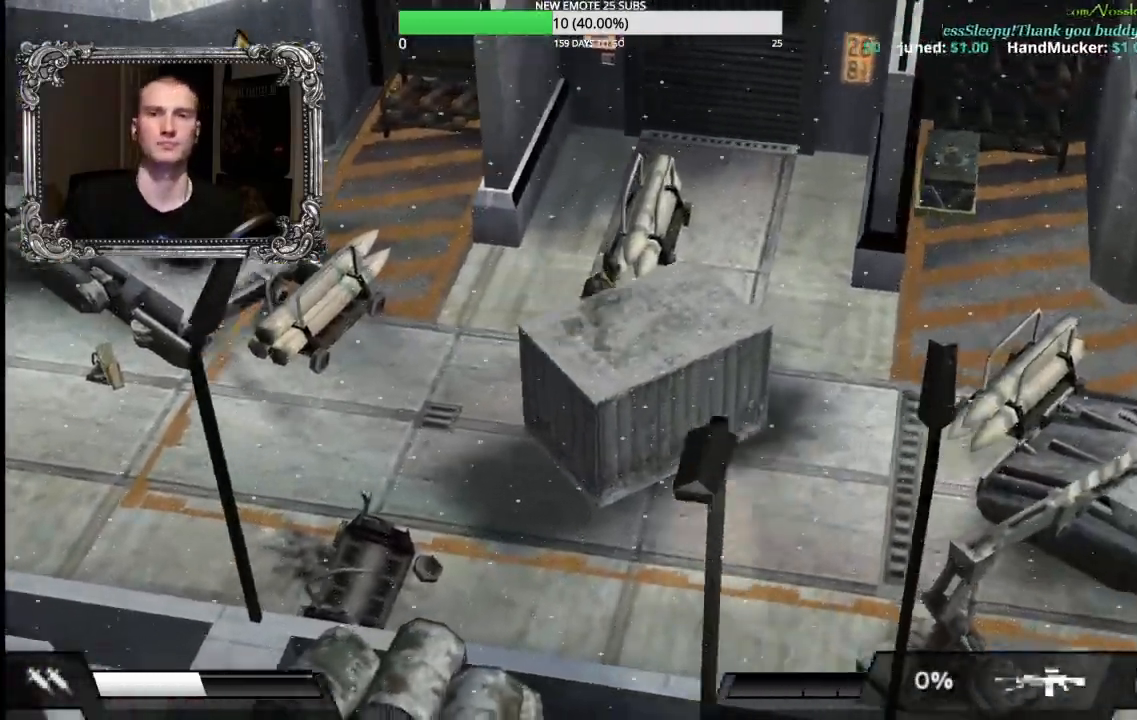
{"dt_ms": 500, "buttons": [], "left_stick": "down-right", "right_stick": "center", "events": [[250, "R2", "up"], [300, "left_stick", "down-right"]]}
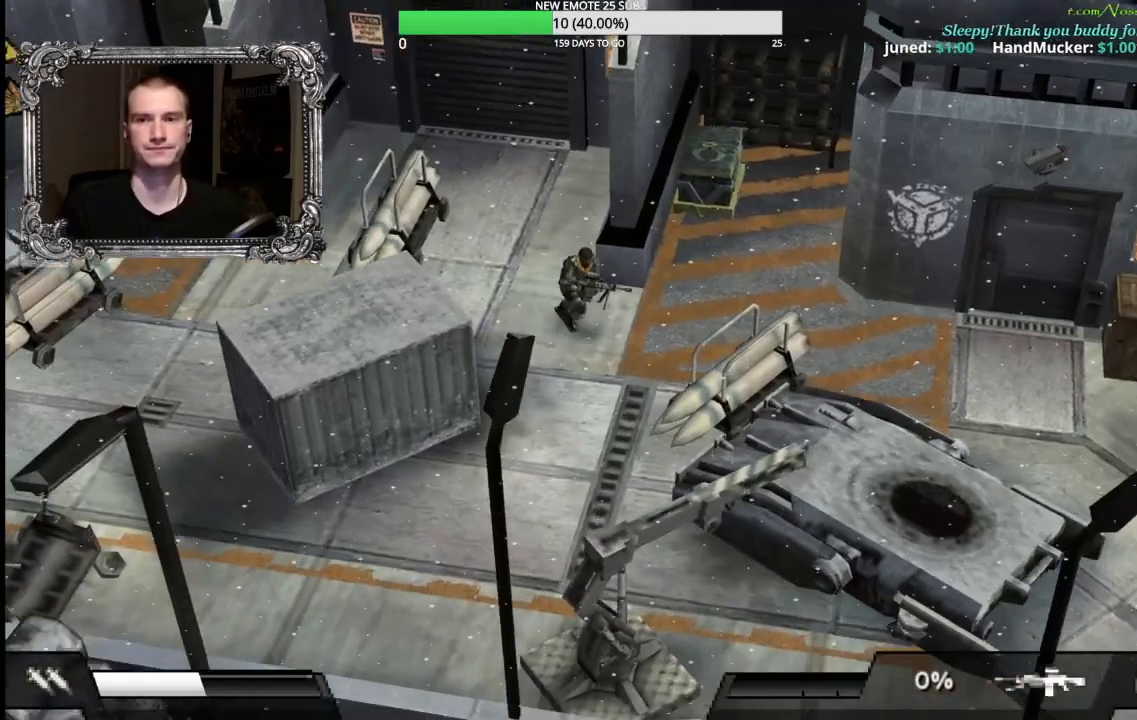
{"dt_ms": 500, "buttons": [], "left_stick": "up-right", "right_stick": "center", "events": [[17, "left_stick", "right"], [433, "left_stick", "up-right"]]}
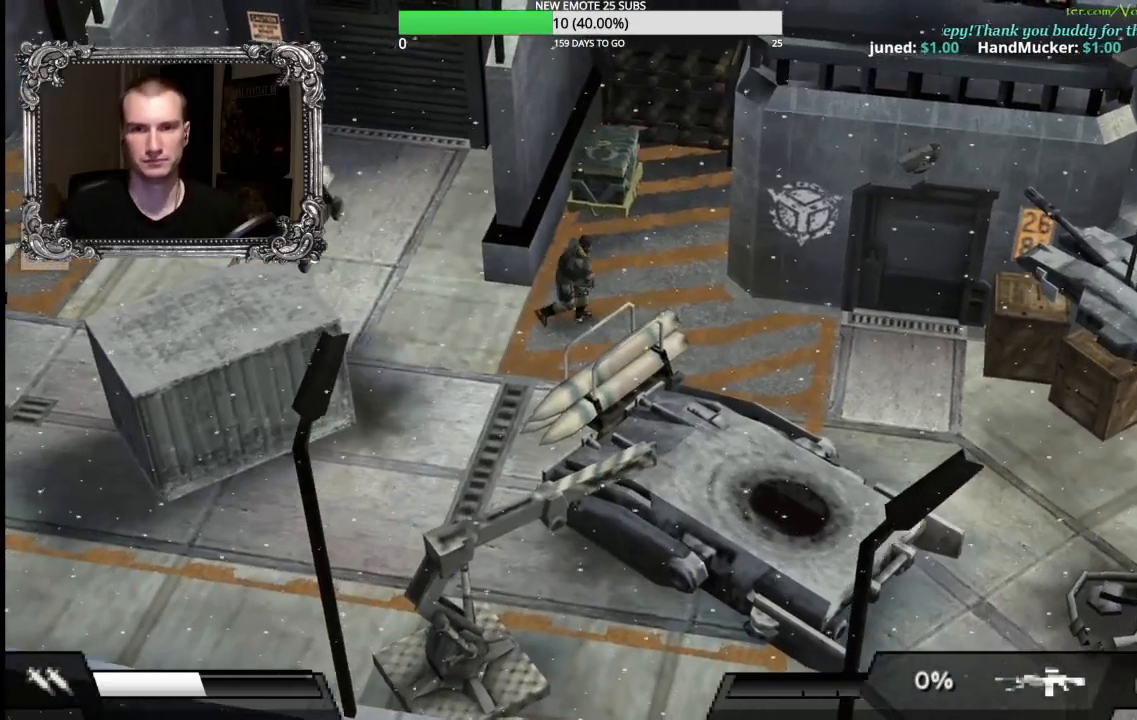
{"dt_ms": 500, "buttons": [], "left_stick": "up-left", "right_stick": "center", "events": [[183, "R2", "down"], [250, "left_stick", "up"], [283, "R2", "up"], [450, "left_stick", "up-left"]]}
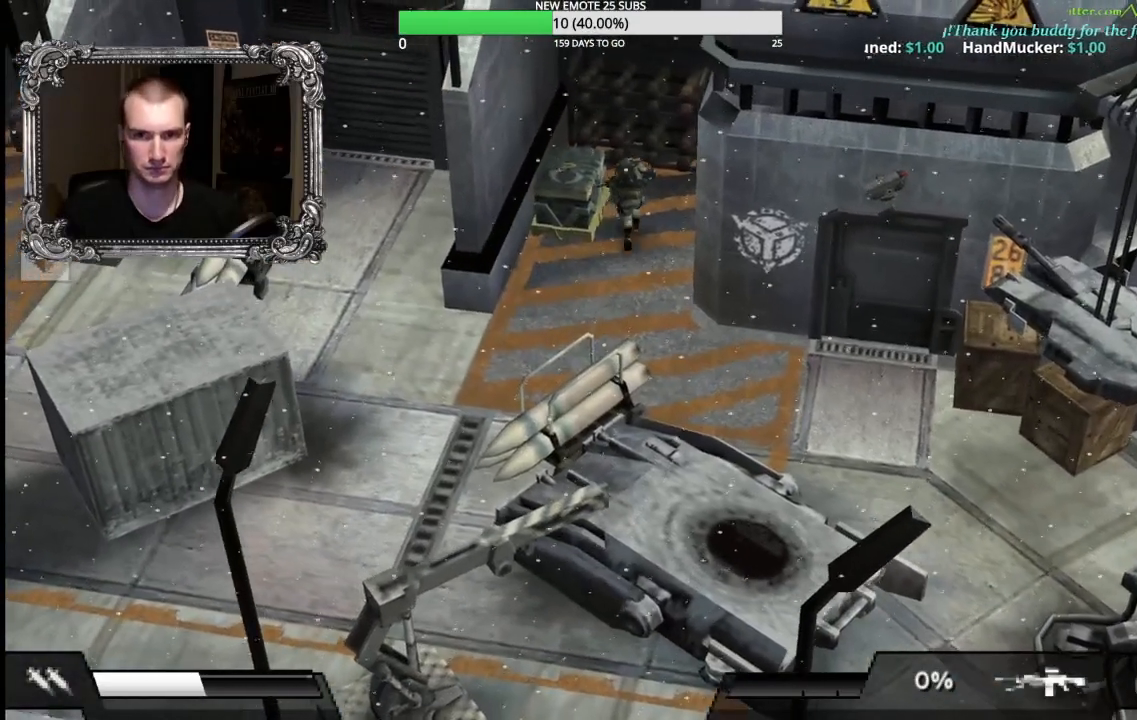
{"dt_ms": 500, "buttons": [], "left_stick": "center", "right_stick": "center", "events": [[150, "A", "down"], [267, "A", "up"], [300, "left_stick", "center"], [350, "A", "down"], [450, "A", "up"]]}
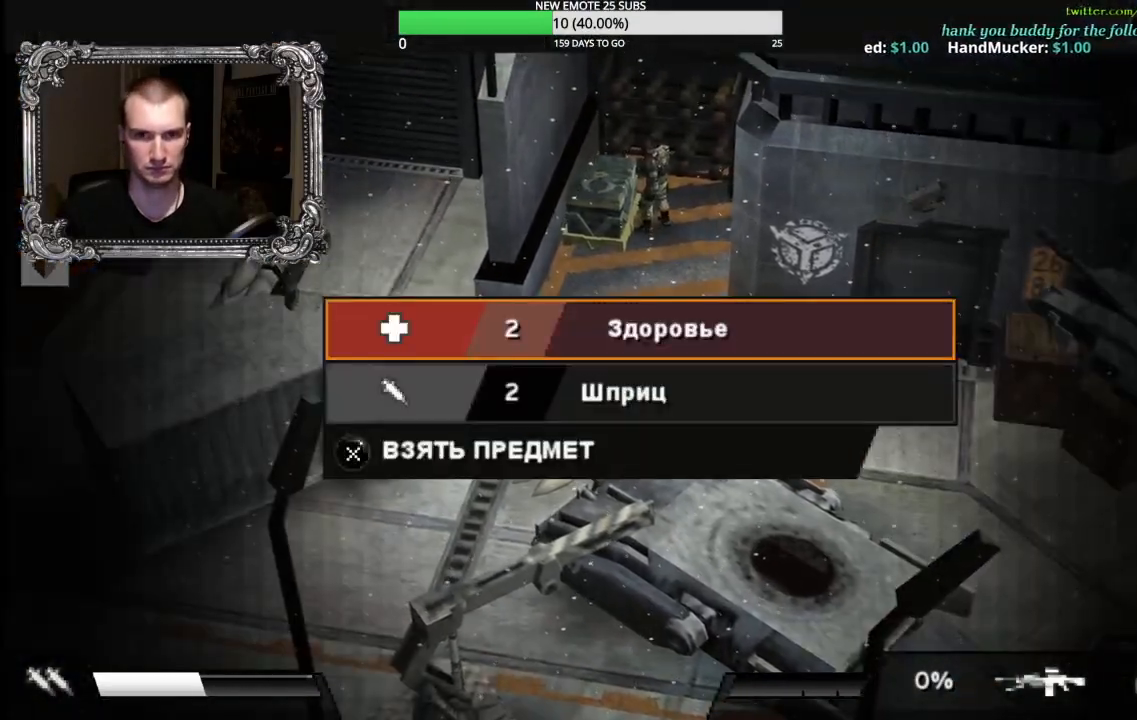
{"dt_ms": 500, "buttons": ["A"], "left_stick": "center", "right_stick": "center", "events": [[33, "A", "down"], [133, "A", "up"], [233, "B", "down"], [350, "B", "up"], [383, "DPAD_LEFT", "down"], [483, "DPAD_LEFT", "up"], [500, "A", "down"]]}
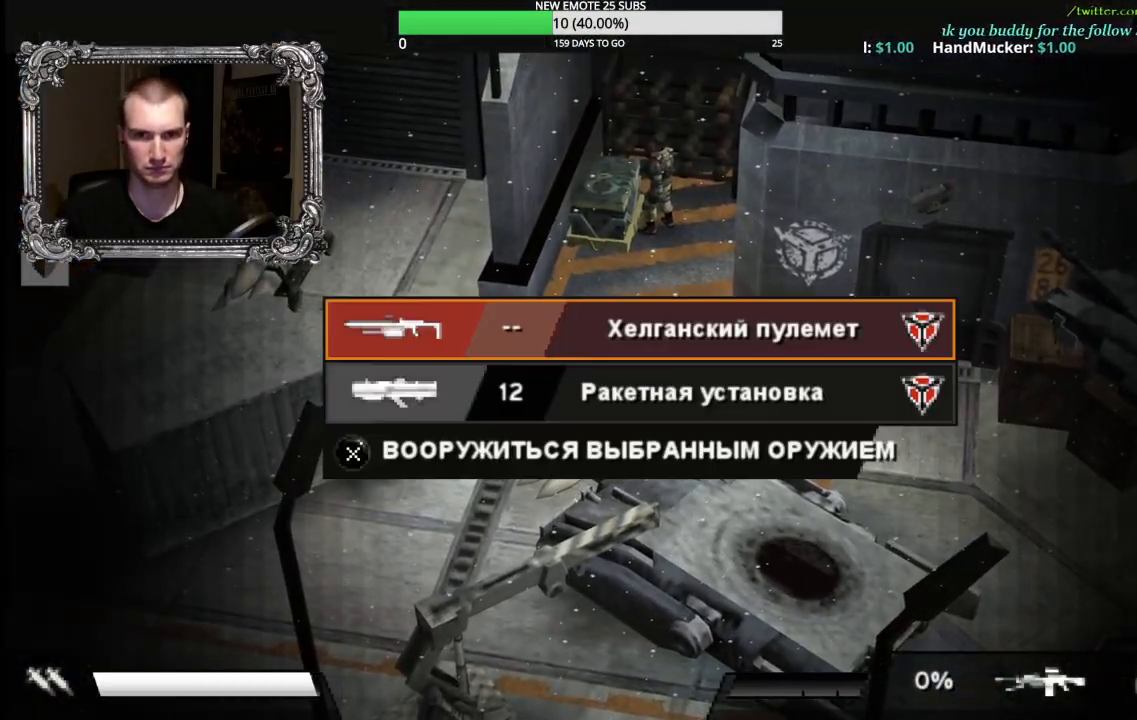
{"dt_ms": 500, "buttons": [], "left_stick": "center", "right_stick": "center", "events": [[100, "A", "up"]]}
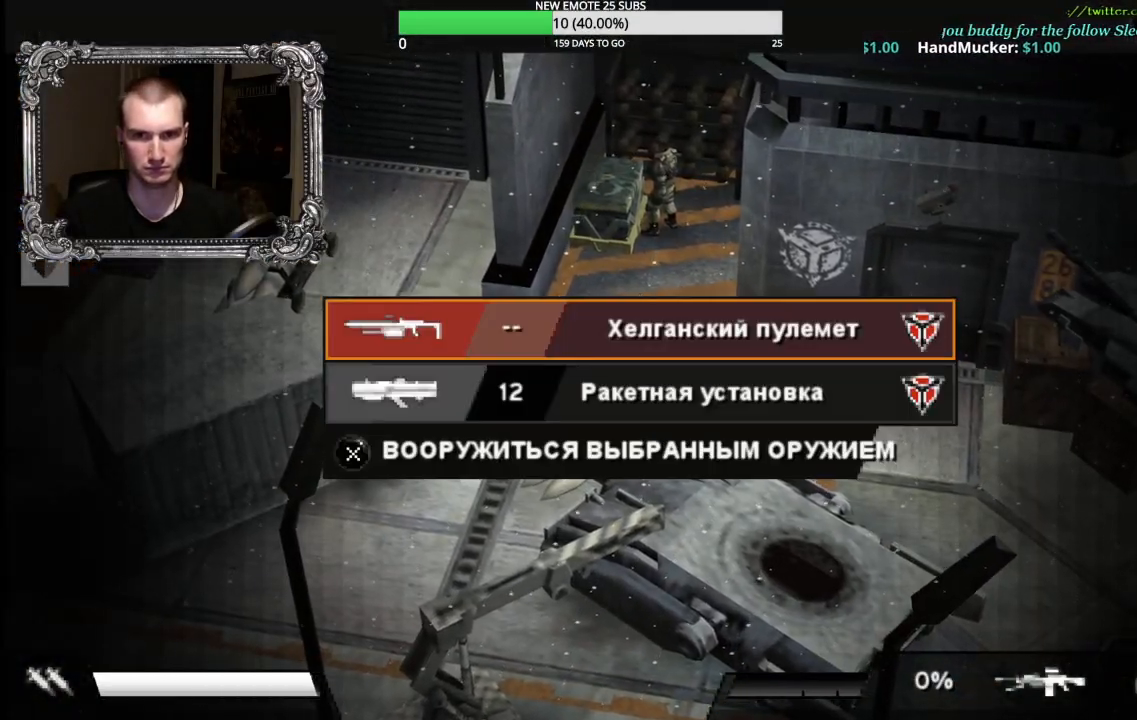
{"dt_ms": 500, "buttons": ["DPAD_RIGHT"], "left_stick": "center", "right_stick": "center", "events": [[183, "B", "down"], [317, "DPAD_RIGHT", "down"], [333, "B", "up"], [417, "DPAD_RIGHT", "up"], [500, "DPAD_RIGHT", "down"]]}
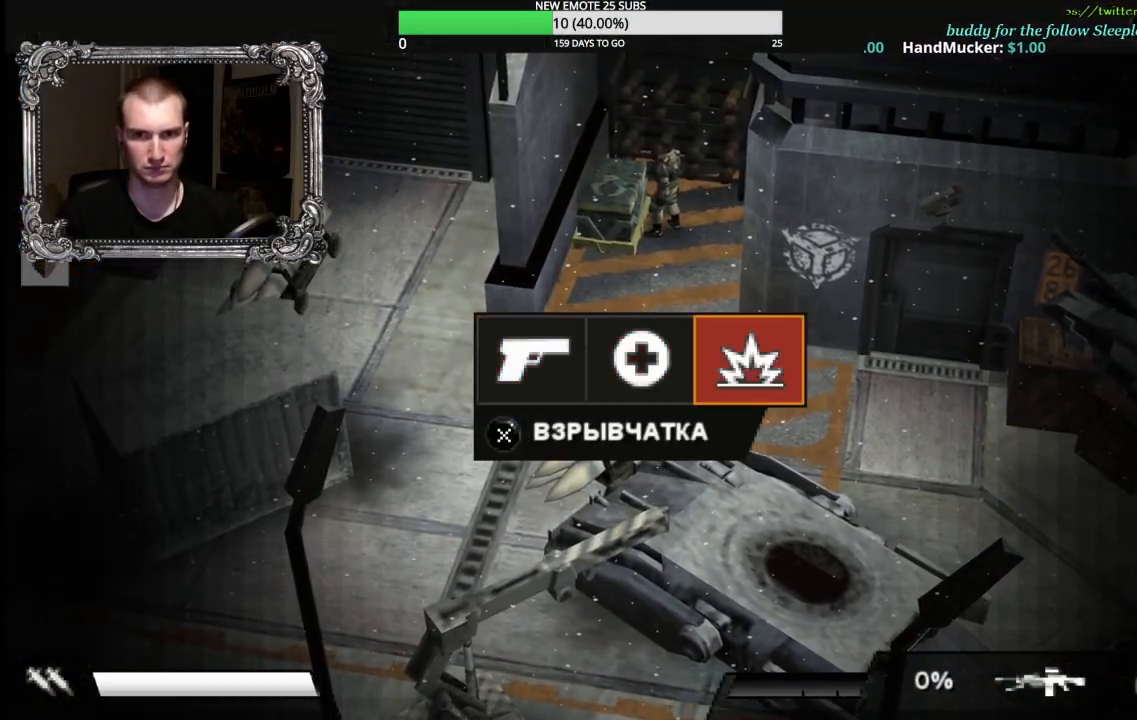
{"dt_ms": 500, "buttons": [], "left_stick": "center", "right_stick": "center", "events": [[100, "DPAD_RIGHT", "up"], [167, "A", "down"], [283, "A", "up"], [383, "A", "down"], [483, "A", "up"]]}
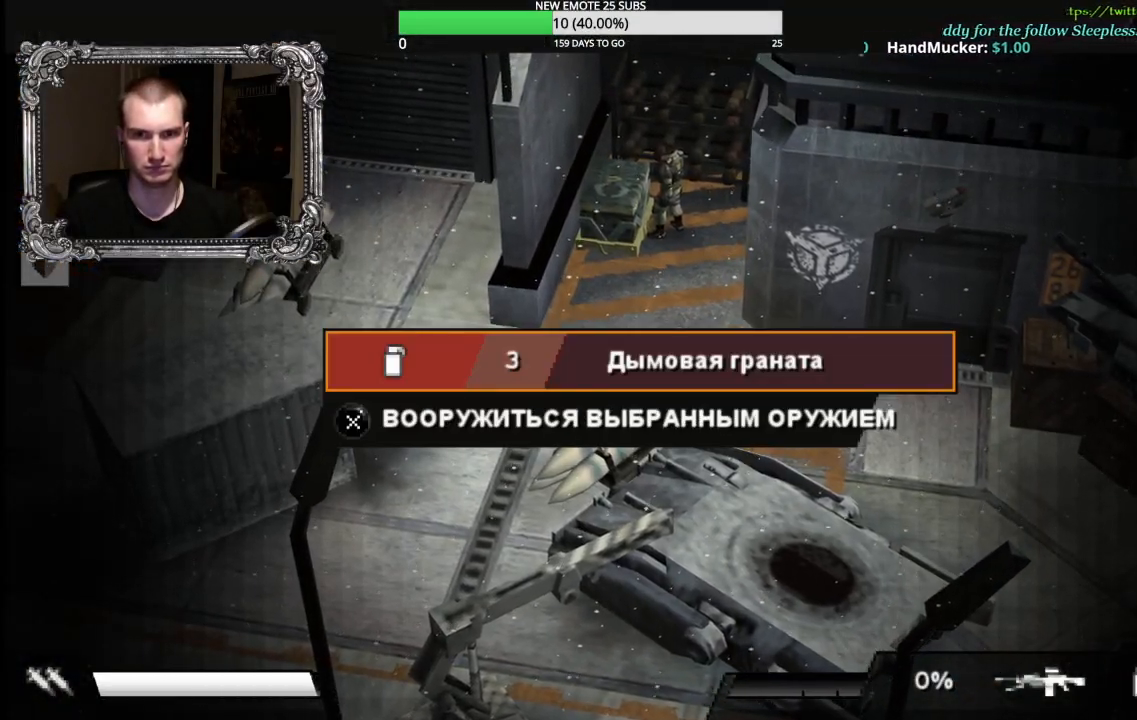
{"dt_ms": 500, "buttons": ["B"], "left_stick": "down", "right_stick": "center", "events": [[67, "A", "down"], [167, "A", "up"], [283, "B", "down"], [367, "B", "up"], [450, "B", "down"], [483, "left_stick", "down"]]}
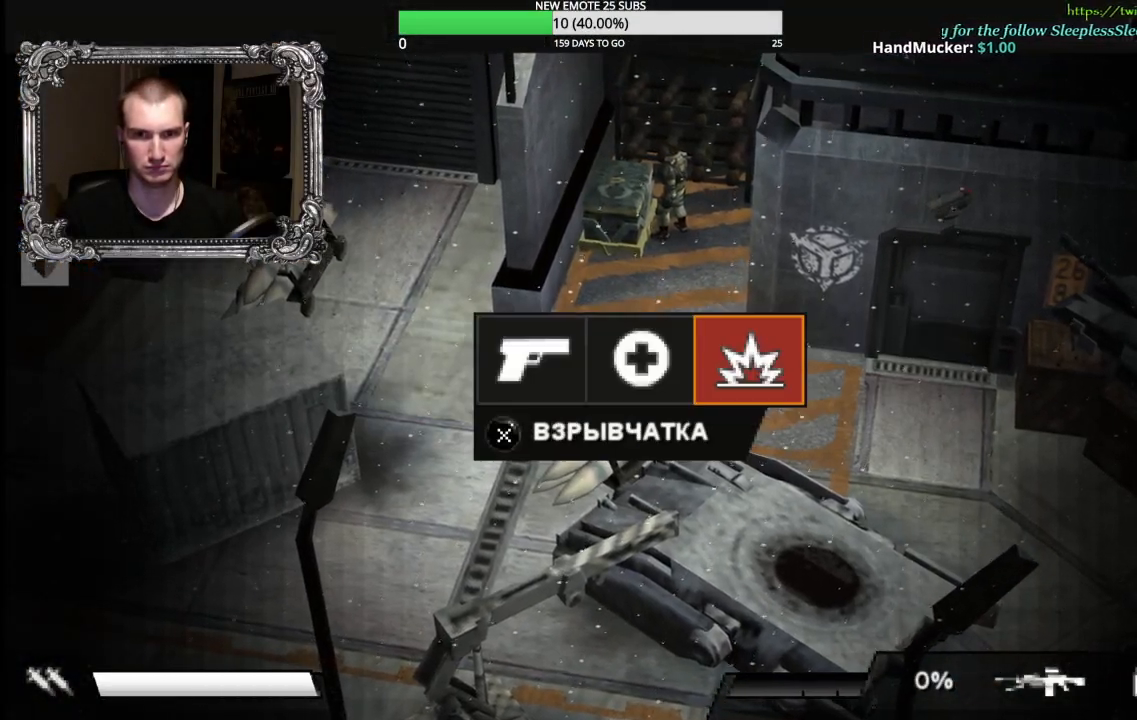
{"dt_ms": 500, "buttons": ["R2"], "left_stick": "down-right", "right_stick": "center", "events": [[33, "B", "up"], [200, "R2", "down"], [200, "left_stick", "down-right"]]}